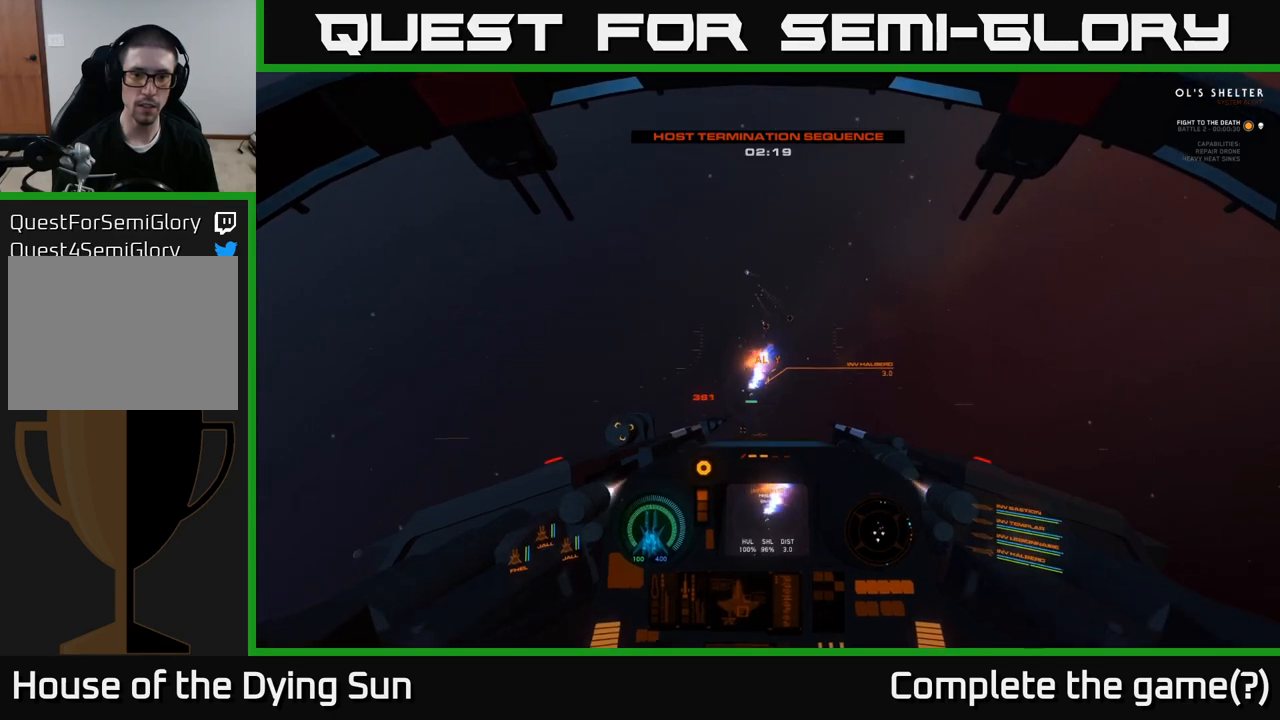
Gameplay with a controller (Xbox layout); each line is a JSON object with the inputs held at the frame after it. "events" lists button and stick changes between this image and that frame as [ms after this image, input, new state], when the widget could be followed in between.
{"buttons": ["L2"], "left_stick": "center", "right_stick": "up", "events": [[67, "right_stick", "up-left"], [217, "left_stick", "center"], [333, "L2", "down"], [433, "right_stick", "up"]]}
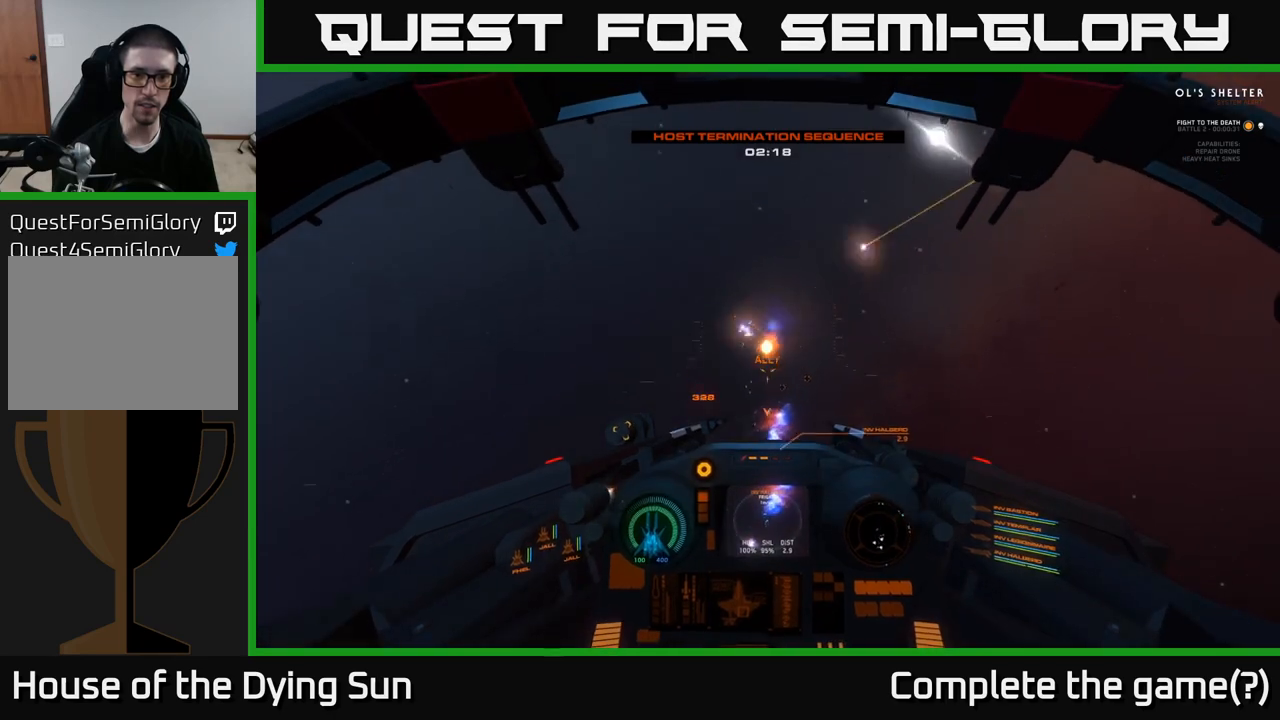
{"buttons": ["L2", "R1"], "left_stick": "left", "right_stick": "up", "events": [[83, "left_stick", "left"], [167, "right_stick", "up-left"], [200, "L2", "up"], [350, "right_stick", "up"], [417, "L2", "down"], [467, "R1", "down"]]}
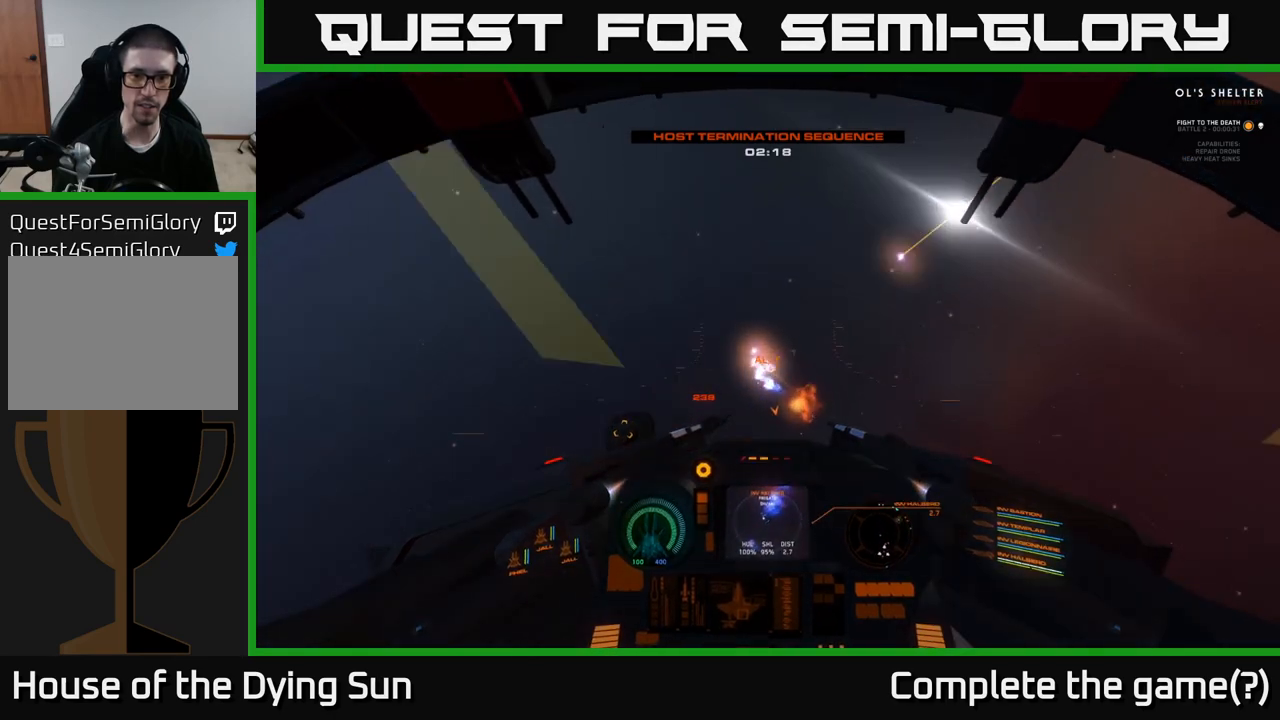
{"buttons": ["L2"], "left_stick": "center", "right_stick": "center", "events": [[17, "left_stick", "center"], [50, "R1", "up"], [67, "right_stick", "center"], [117, "L2", "up"], [183, "left_stick", "left"], [233, "right_stick", "left"], [350, "left_stick", "center"], [383, "L2", "down"], [483, "right_stick", "center"]]}
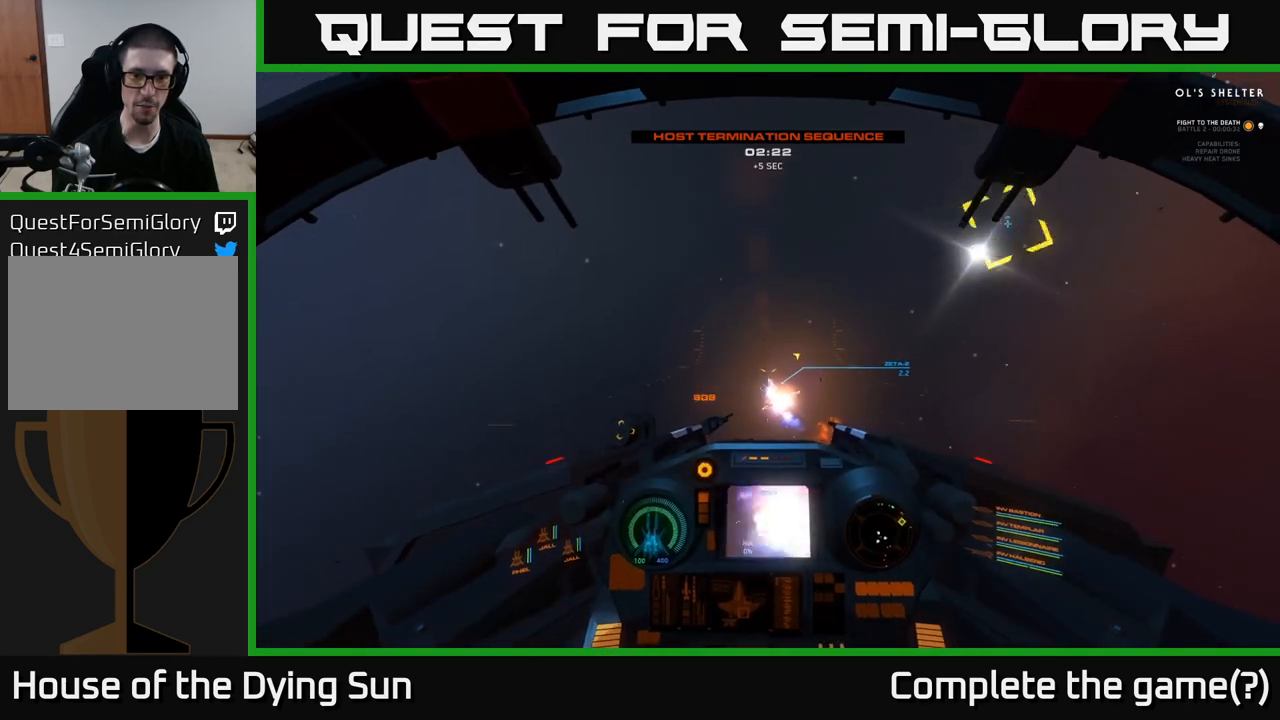
{"buttons": ["L2"], "left_stick": "center", "right_stick": "center", "events": [[67, "right_stick", "left"], [100, "L2", "up"], [100, "R1", "down"], [217, "L2", "down"], [233, "R1", "up"], [250, "right_stick", "center"]]}
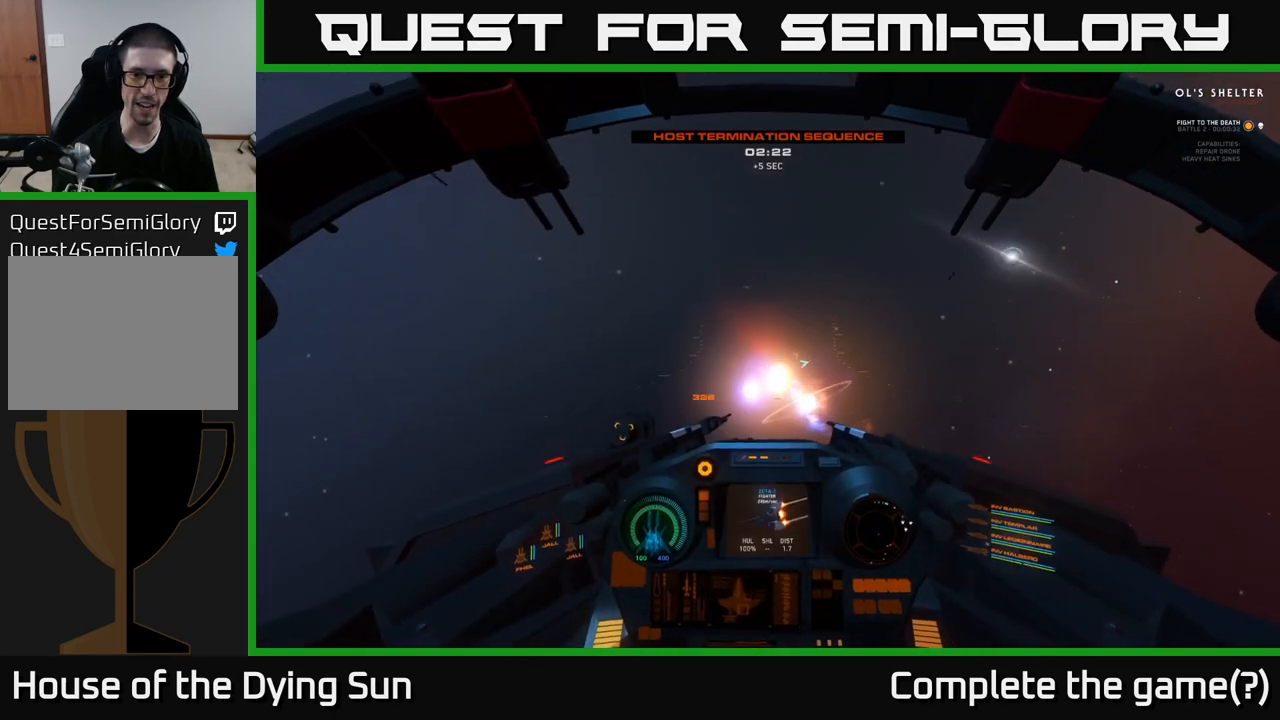
{"buttons": [], "left_stick": "down", "right_stick": "left", "events": [[33, "L2", "up"], [233, "left_stick", "down-left"], [233, "right_stick", "left"], [417, "left_stick", "down"]]}
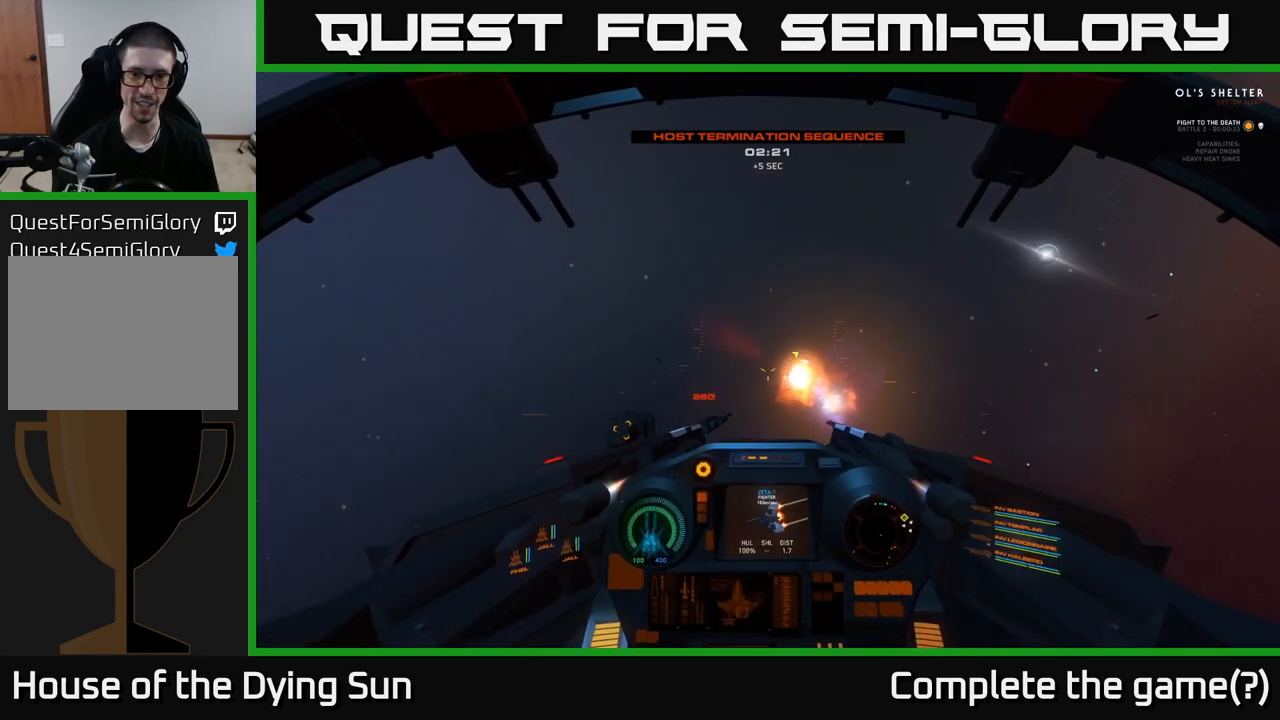
{"buttons": ["L2"], "left_stick": "center", "right_stick": "left", "events": [[200, "left_stick", "center"], [217, "L2", "down"]]}
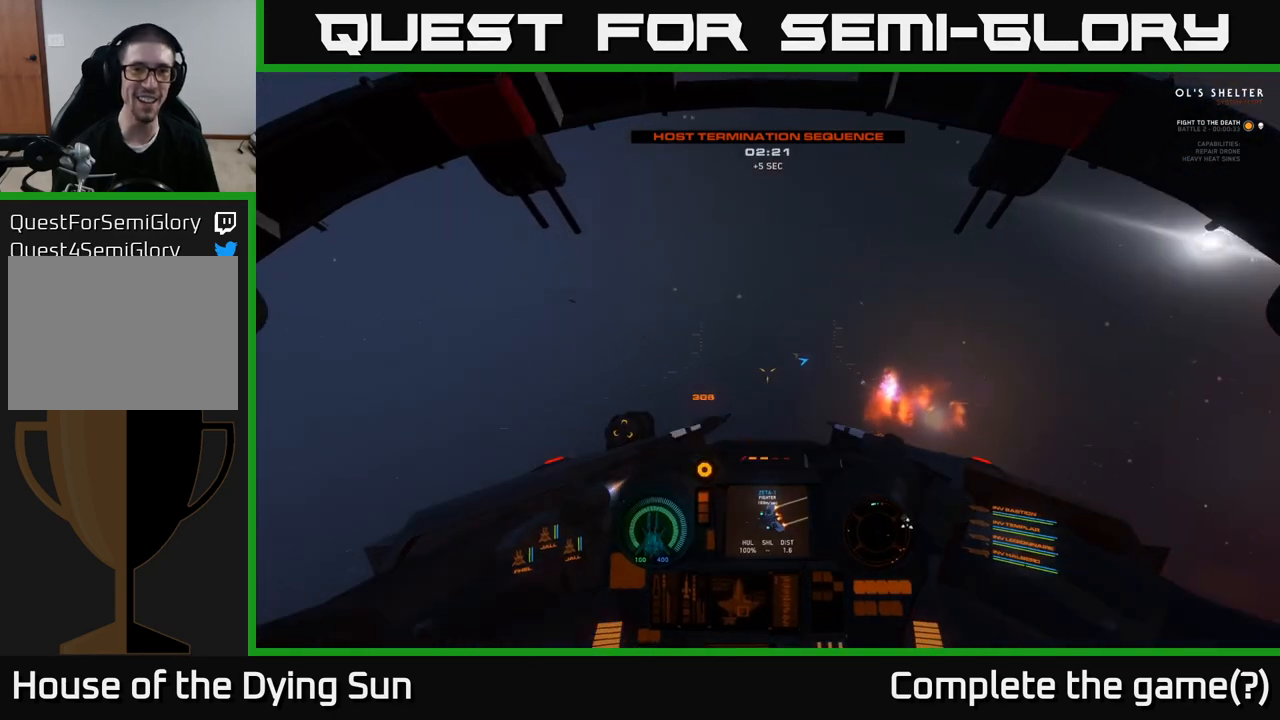
{"buttons": ["L1"], "left_stick": "center", "right_stick": "left", "events": [[50, "L2", "up"], [117, "L1", "down"]]}
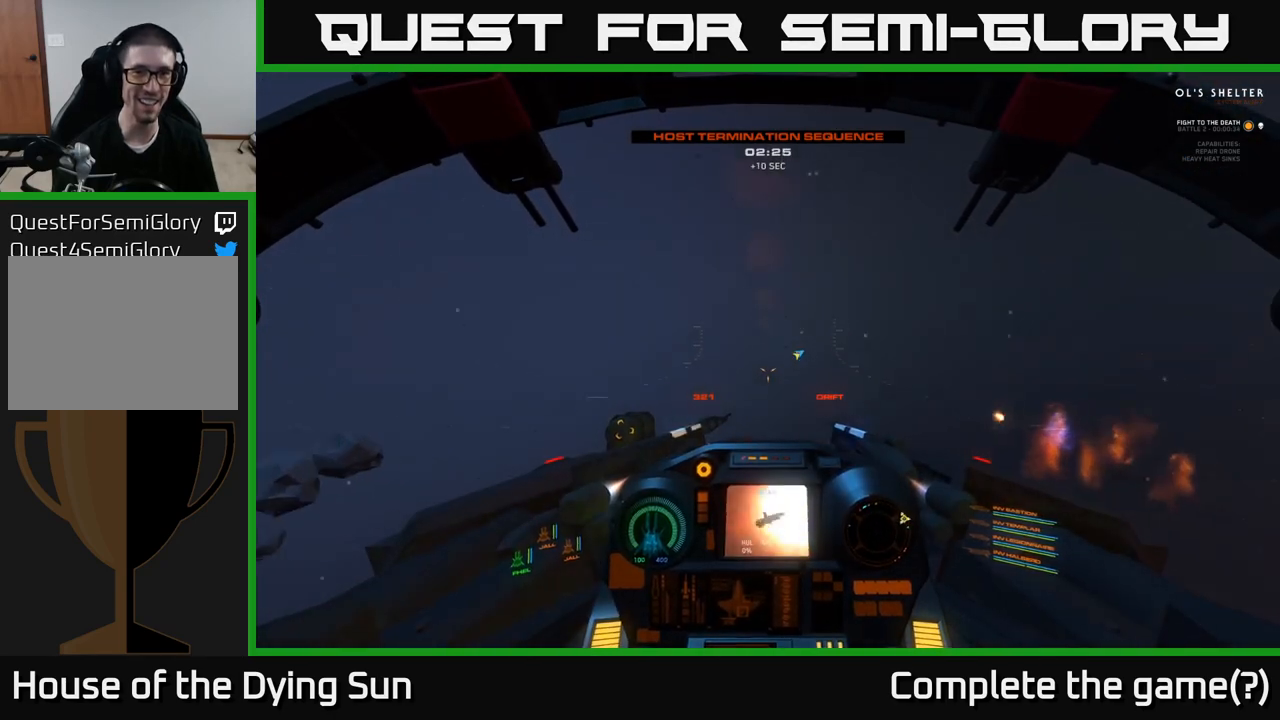
{"buttons": ["L1"], "left_stick": "center", "right_stick": "left", "events": []}
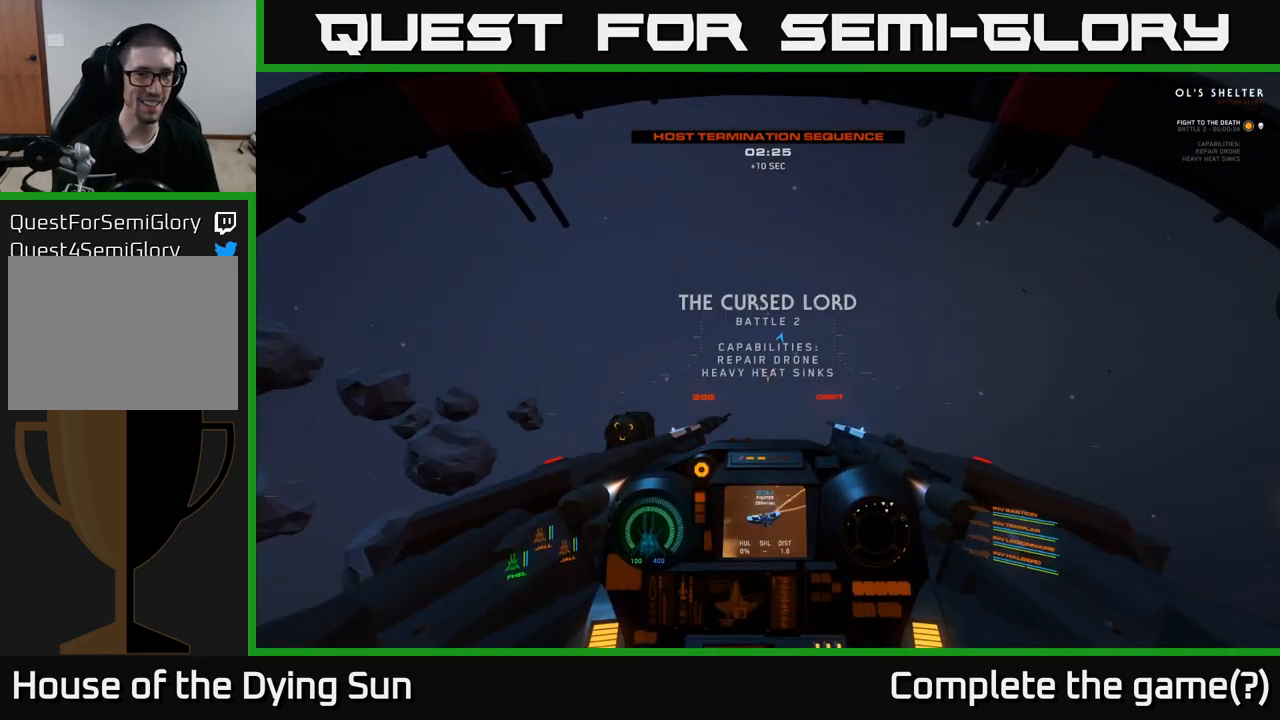
{"buttons": [], "left_stick": "center", "right_stick": "up-left", "events": [[183, "right_stick", "up-left"], [433, "L1", "up"]]}
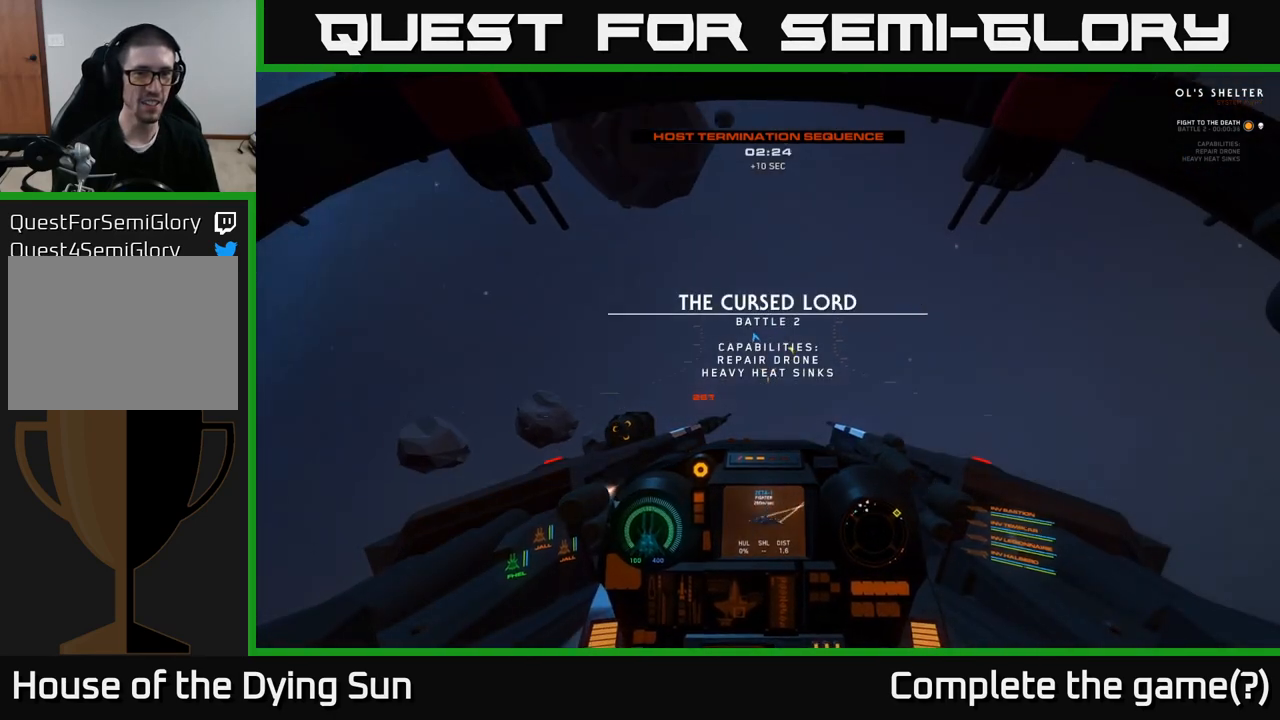
{"buttons": [], "left_stick": "center", "right_stick": "up-left", "events": [[83, "L2", "down"], [300, "L2", "up"]]}
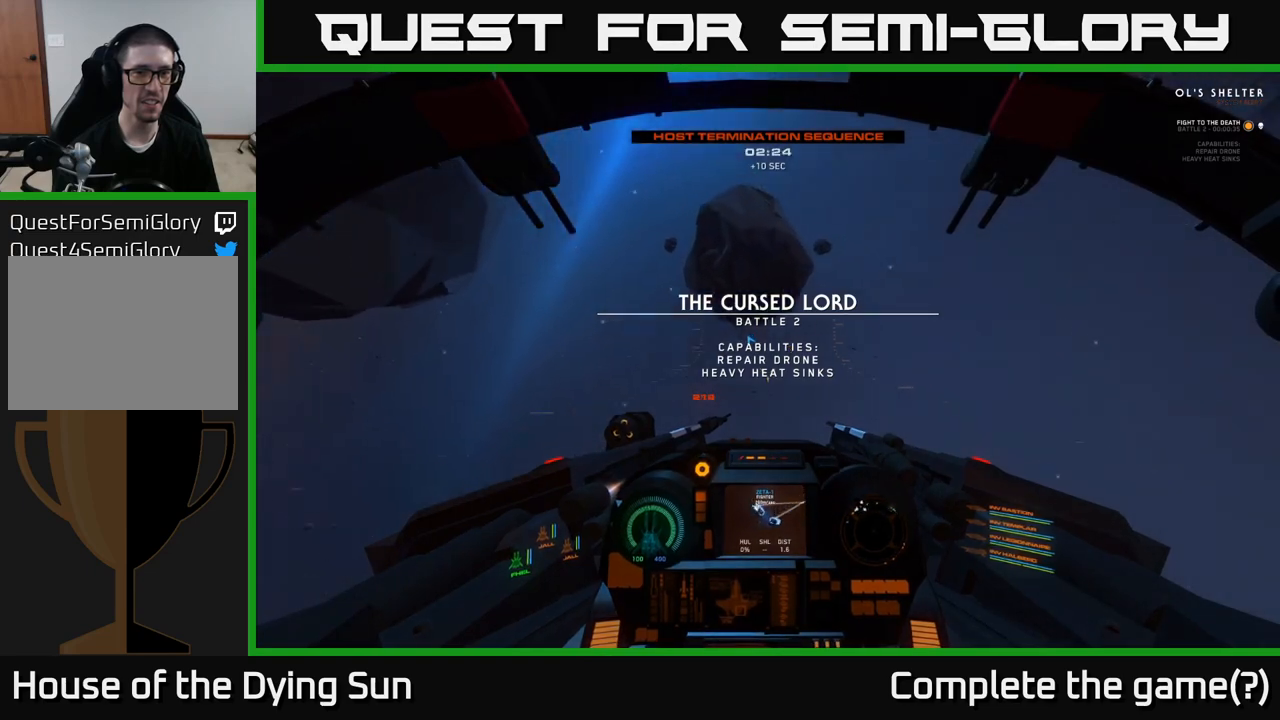
{"buttons": [], "left_stick": "center", "right_stick": "up-left", "events": []}
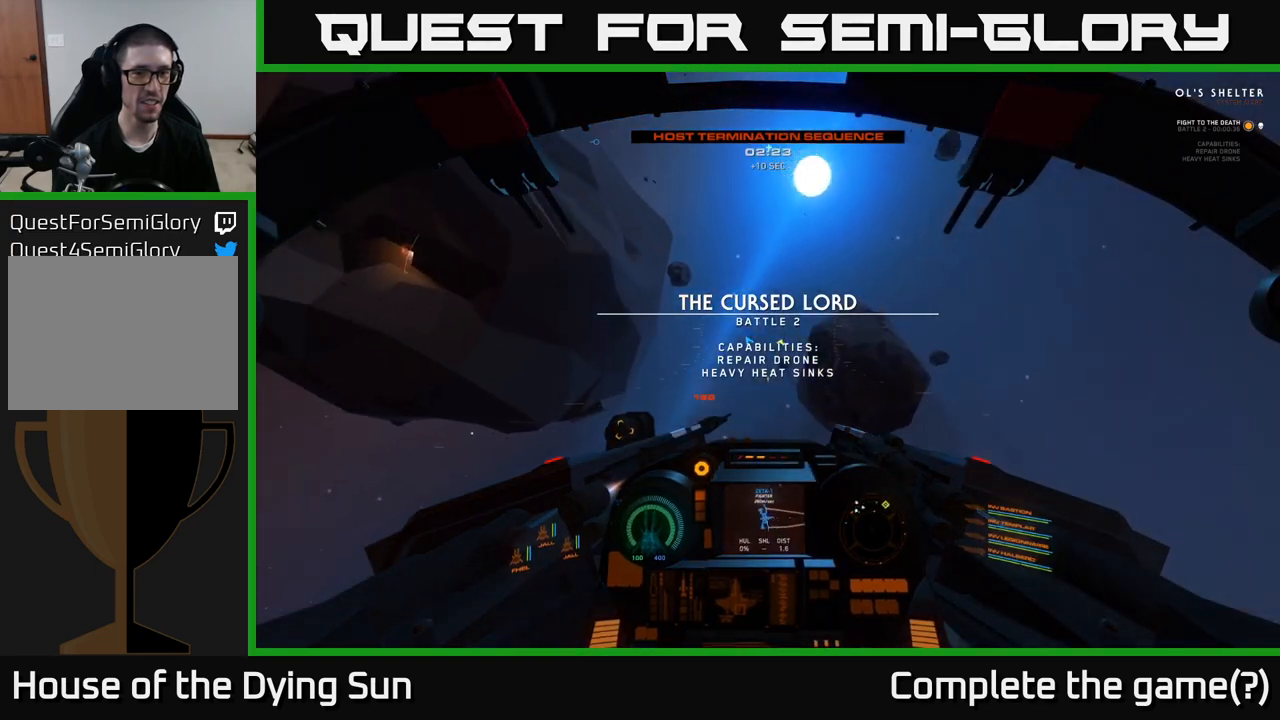
{"buttons": [], "left_stick": "center", "right_stick": "up-left", "events": []}
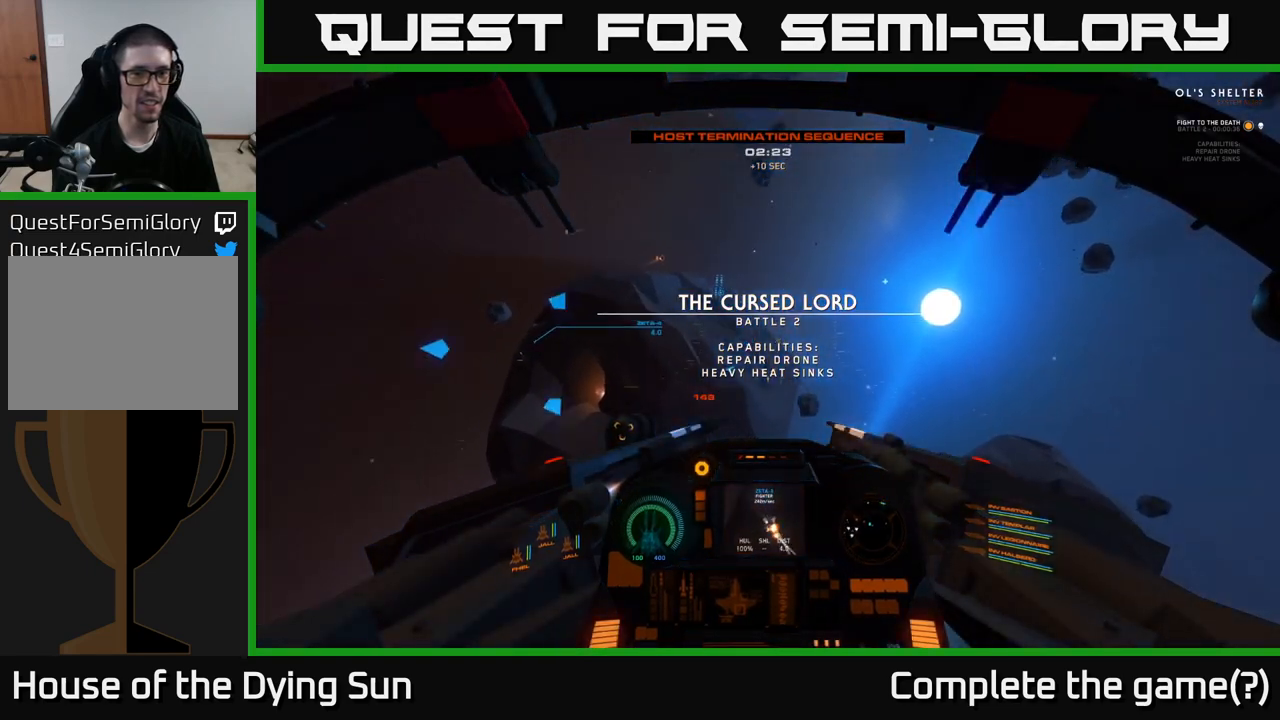
{"buttons": ["L2"], "left_stick": "center", "right_stick": "down-left", "events": [[250, "L2", "down"], [467, "right_stick", "down-left"]]}
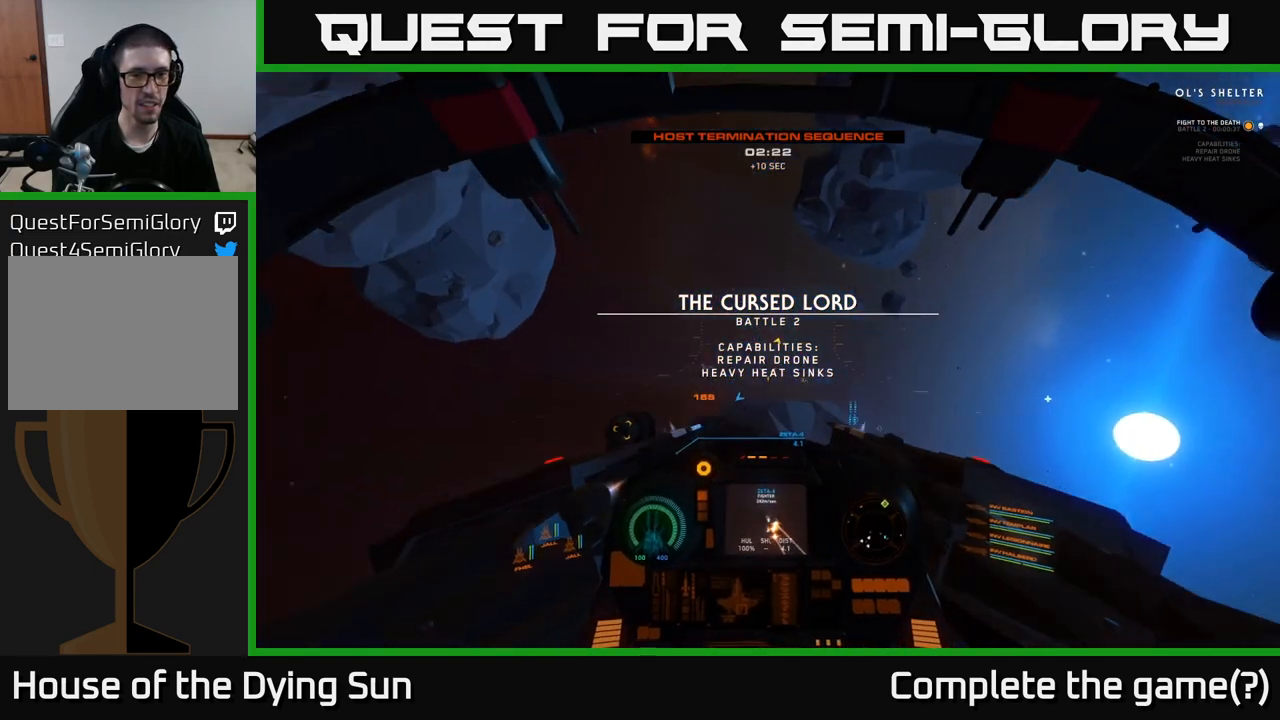
{"buttons": ["L2"], "left_stick": "center", "right_stick": "center", "events": [[133, "right_stick", "down"], [500, "right_stick", "center"]]}
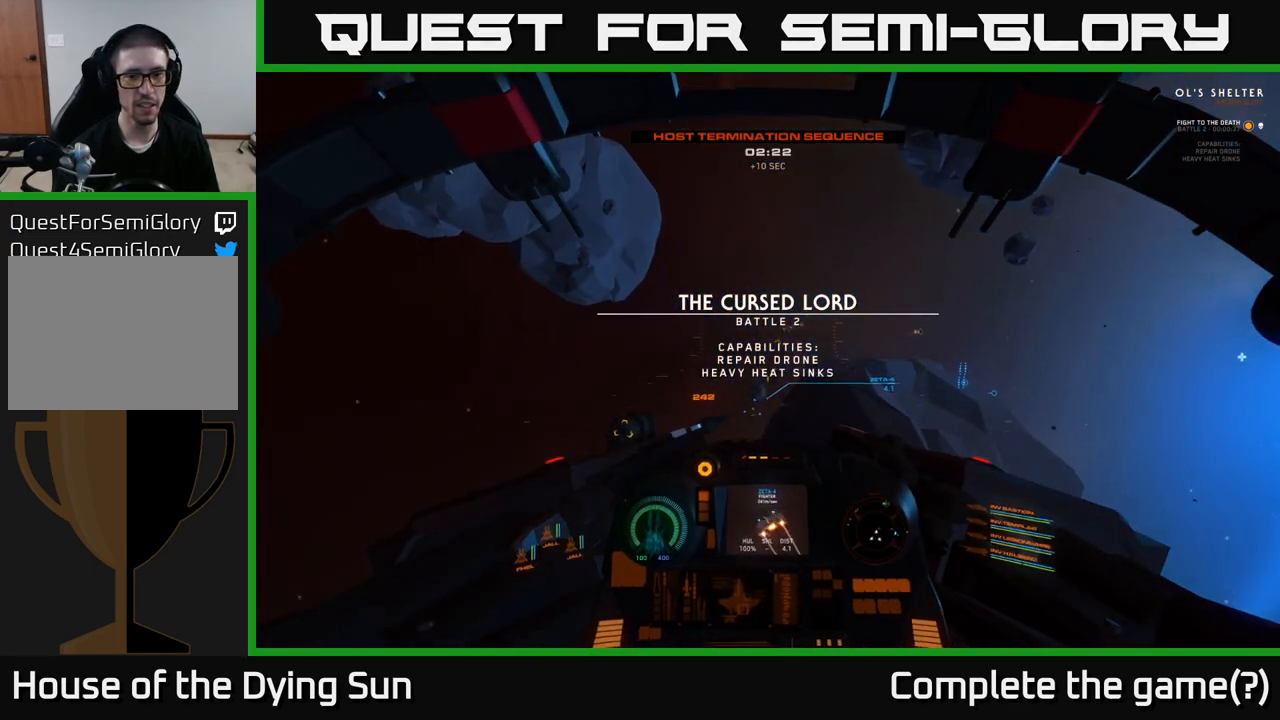
{"buttons": ["L2"], "left_stick": "center", "right_stick": "center", "events": [[350, "right_stick", "down-right"], [450, "right_stick", "center"]]}
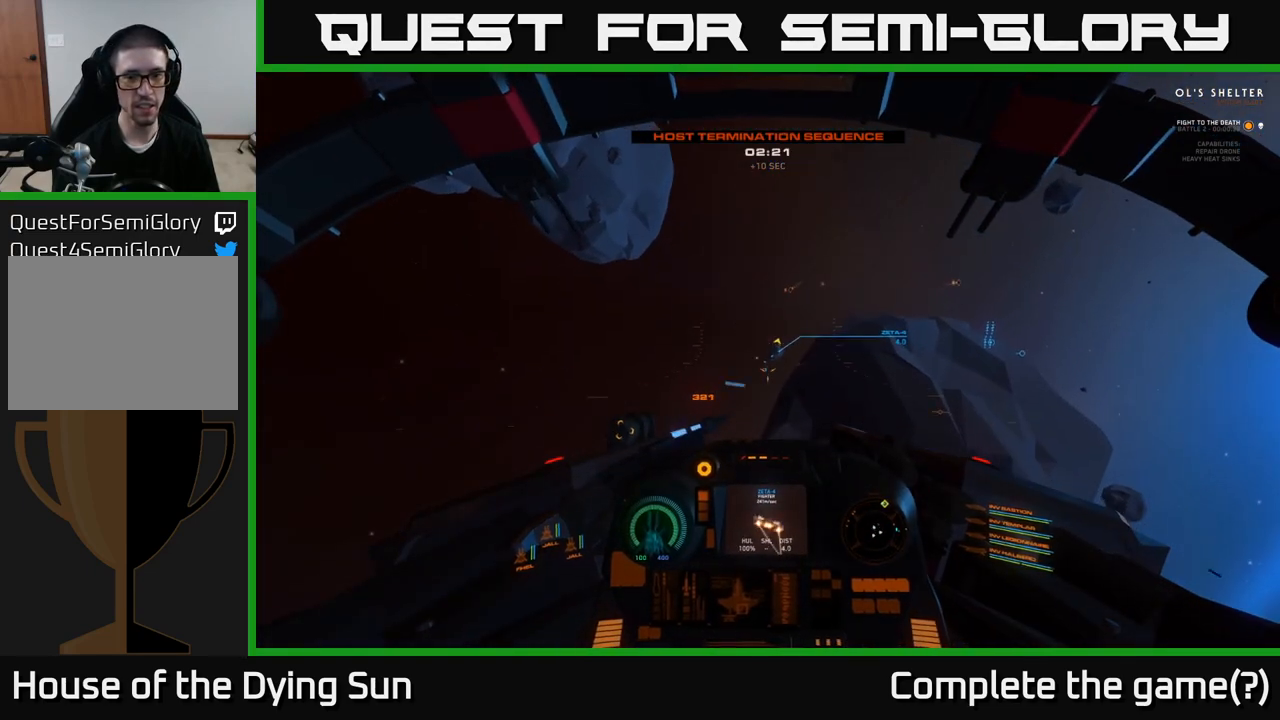
{"buttons": ["Y", "L2"], "left_stick": "center", "right_stick": "center", "events": [[150, "right_stick", "up"], [283, "right_stick", "center"], [450, "Y", "down"]]}
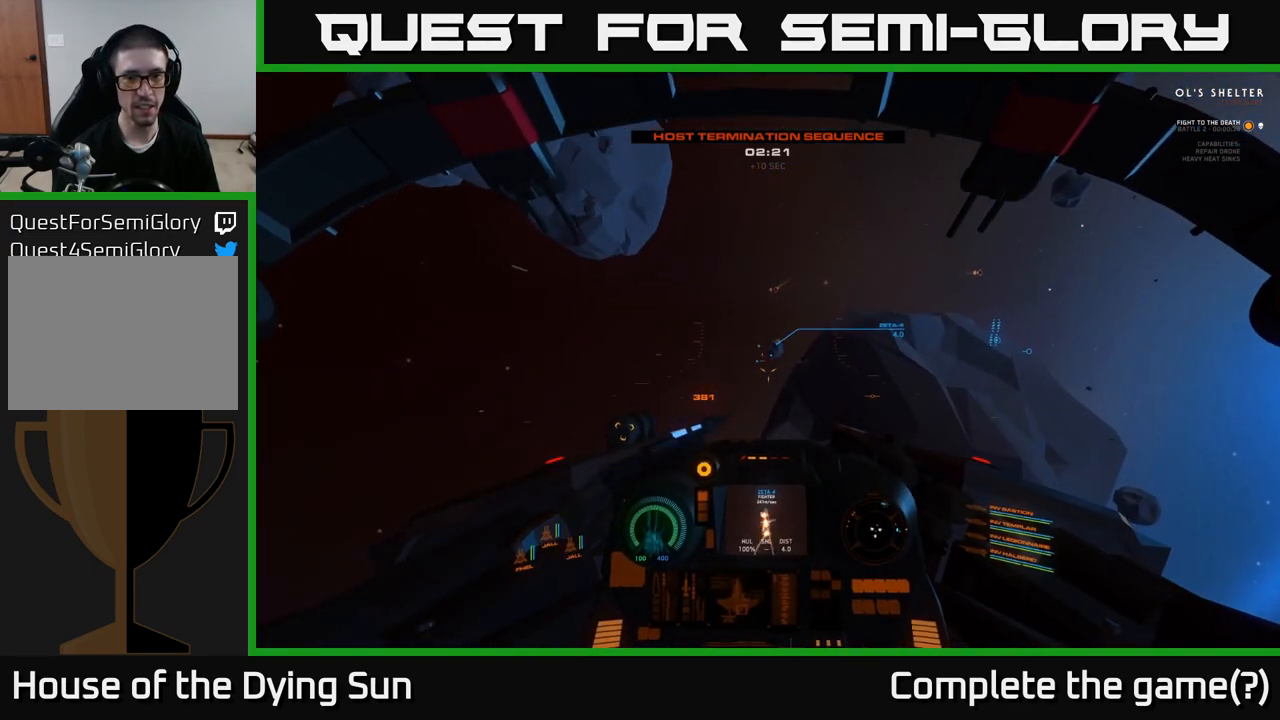
{"buttons": ["L2"], "left_stick": "center", "right_stick": "center", "events": [[50, "Y", "up"], [67, "left_stick", "left"], [217, "right_stick", "up-left"], [233, "left_stick", "center"], [417, "right_stick", "center"]]}
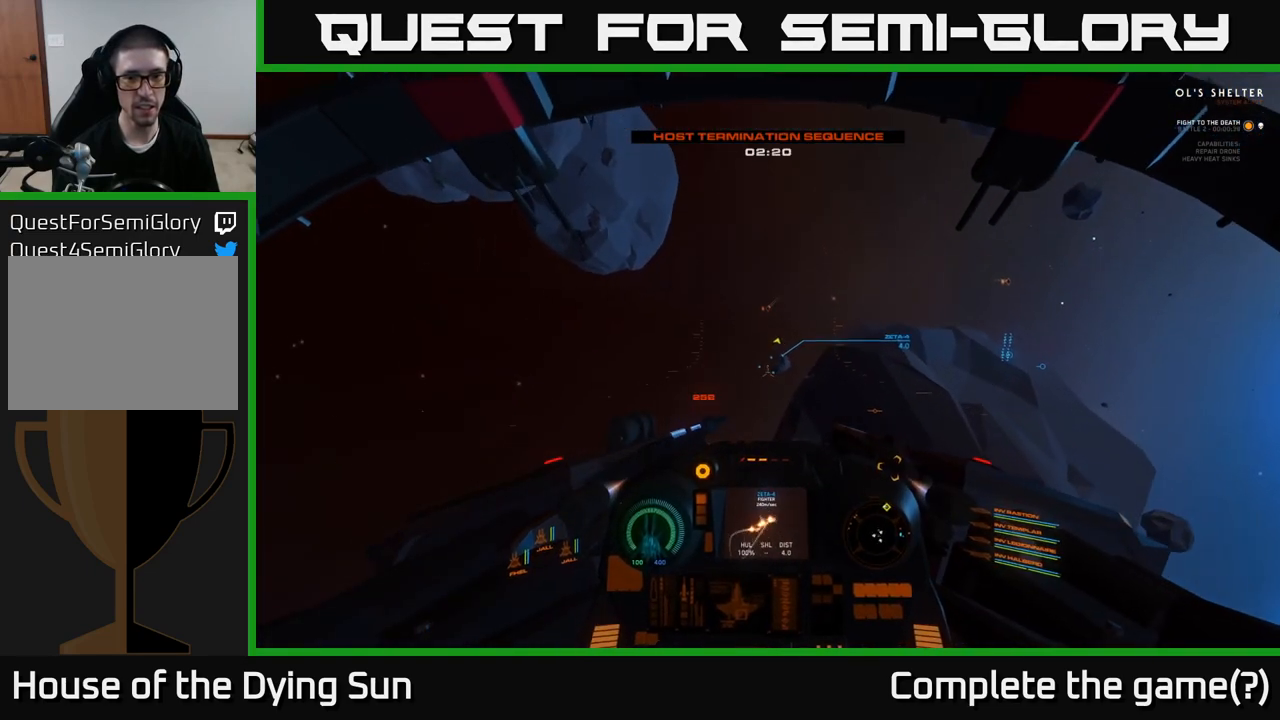
{"buttons": ["L2"], "left_stick": "center", "right_stick": "down", "events": [[183, "right_stick", "up"], [283, "right_stick", "center"], [483, "right_stick", "down"]]}
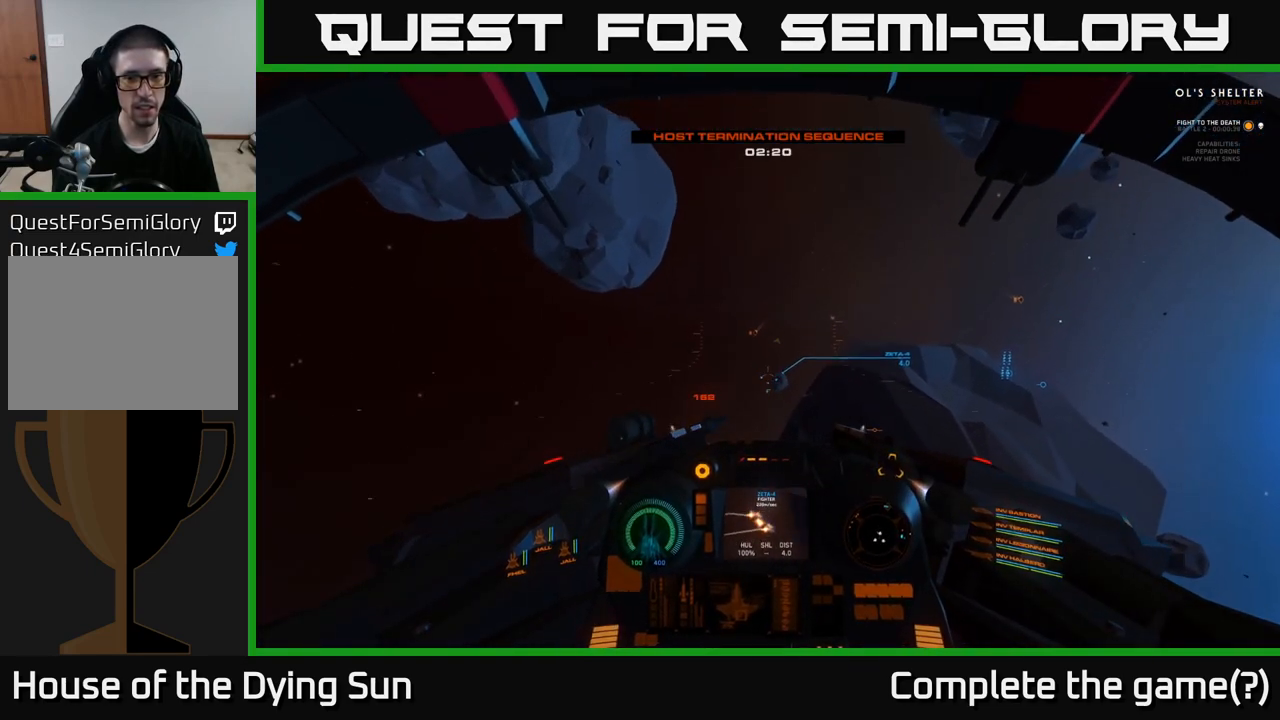
{"buttons": ["L2"], "left_stick": "center", "right_stick": "down", "events": [[67, "L2", "up"], [83, "right_stick", "center"], [150, "L2", "down"], [400, "right_stick", "down"]]}
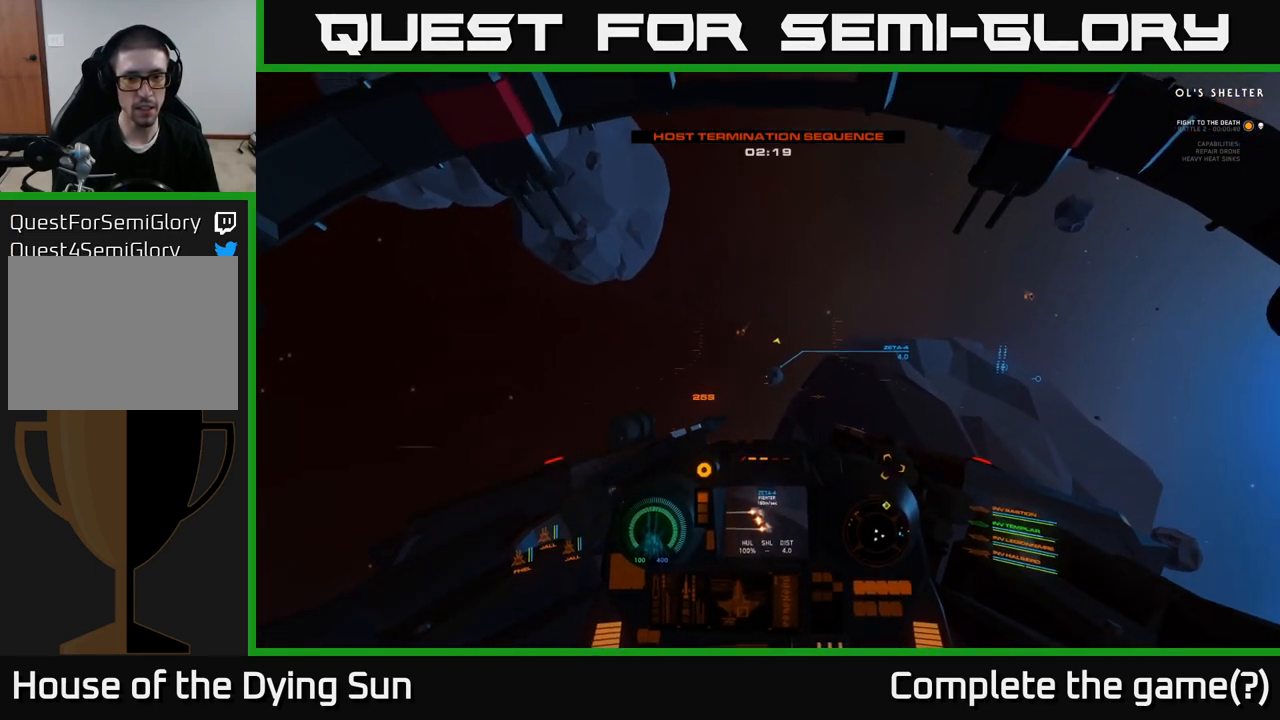
{"buttons": ["L2", "R2"], "left_stick": "center", "right_stick": "center", "events": [[17, "right_stick", "center"], [100, "R2", "down"], [183, "R2", "up"], [267, "right_stick", "up"], [367, "right_stick", "center"], [417, "R2", "down"]]}
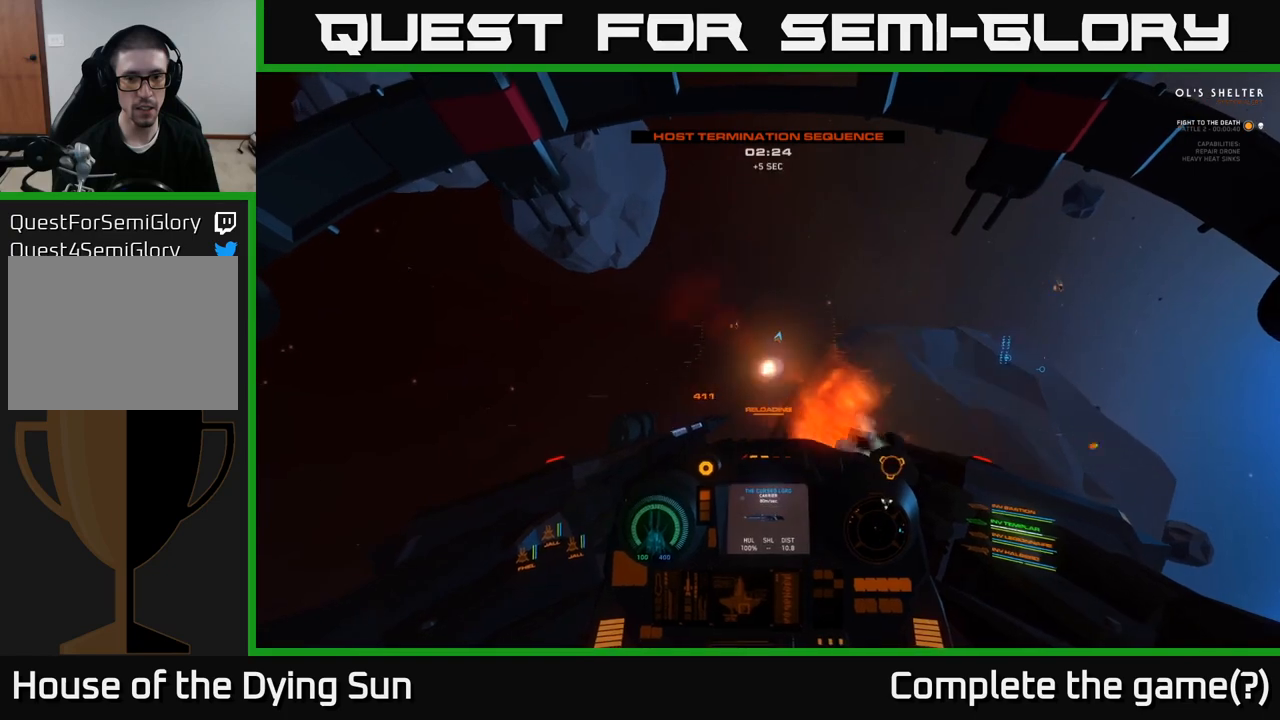
{"buttons": ["L2"], "left_stick": "center", "right_stick": "center", "events": [[17, "R2", "up"]]}
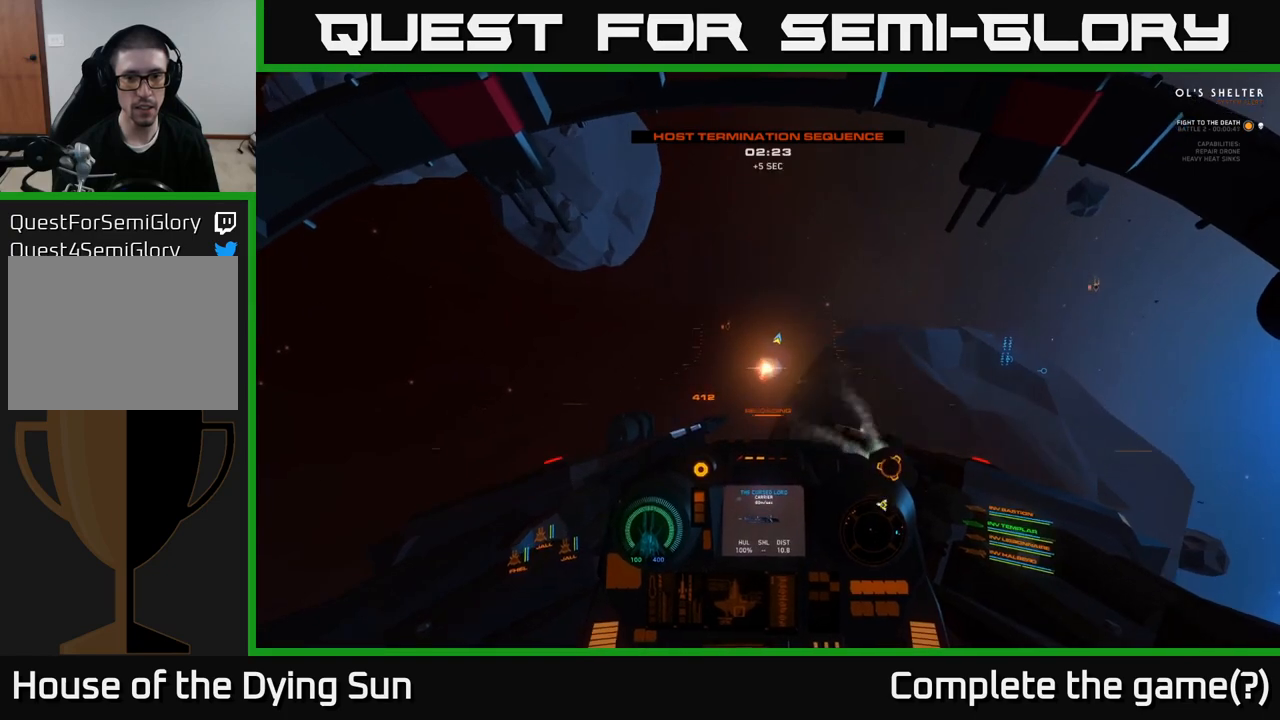
{"buttons": ["L2"], "left_stick": "left", "right_stick": "center", "events": [[17, "R3", "down"], [167, "L2", "up"], [250, "left_stick", "left"], [350, "L2", "down"], [450, "R3", "up"]]}
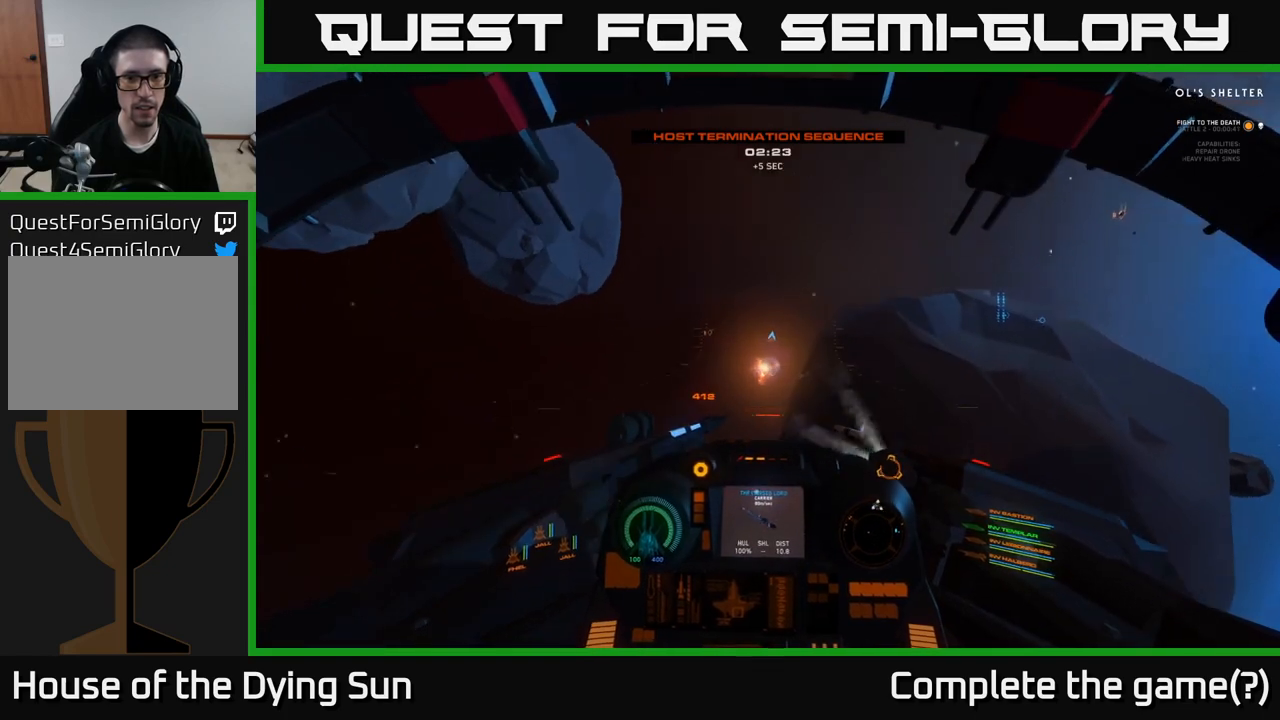
{"buttons": ["L2"], "left_stick": "center", "right_stick": "right", "events": [[117, "left_stick", "center"], [300, "right_stick", "right"]]}
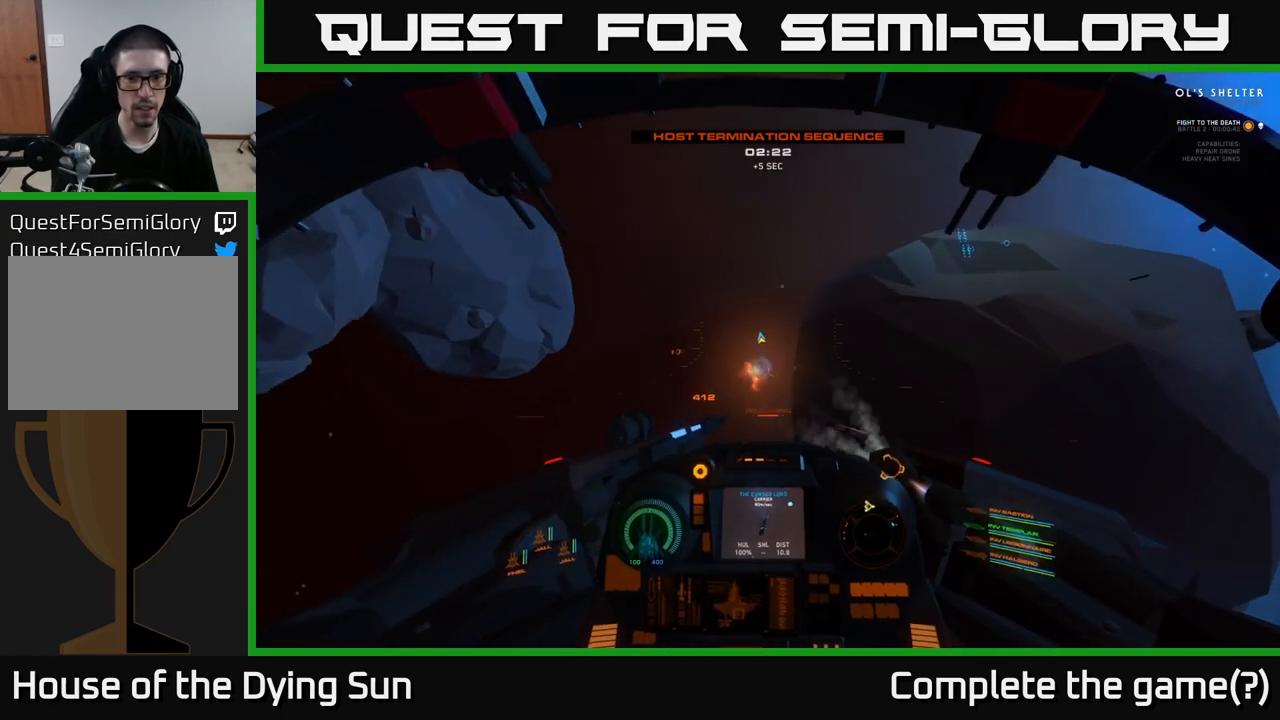
{"buttons": ["L2"], "left_stick": "center", "right_stick": "up", "events": [[100, "right_stick", "up-right"], [300, "right_stick", "center"], [350, "right_stick", "up"]]}
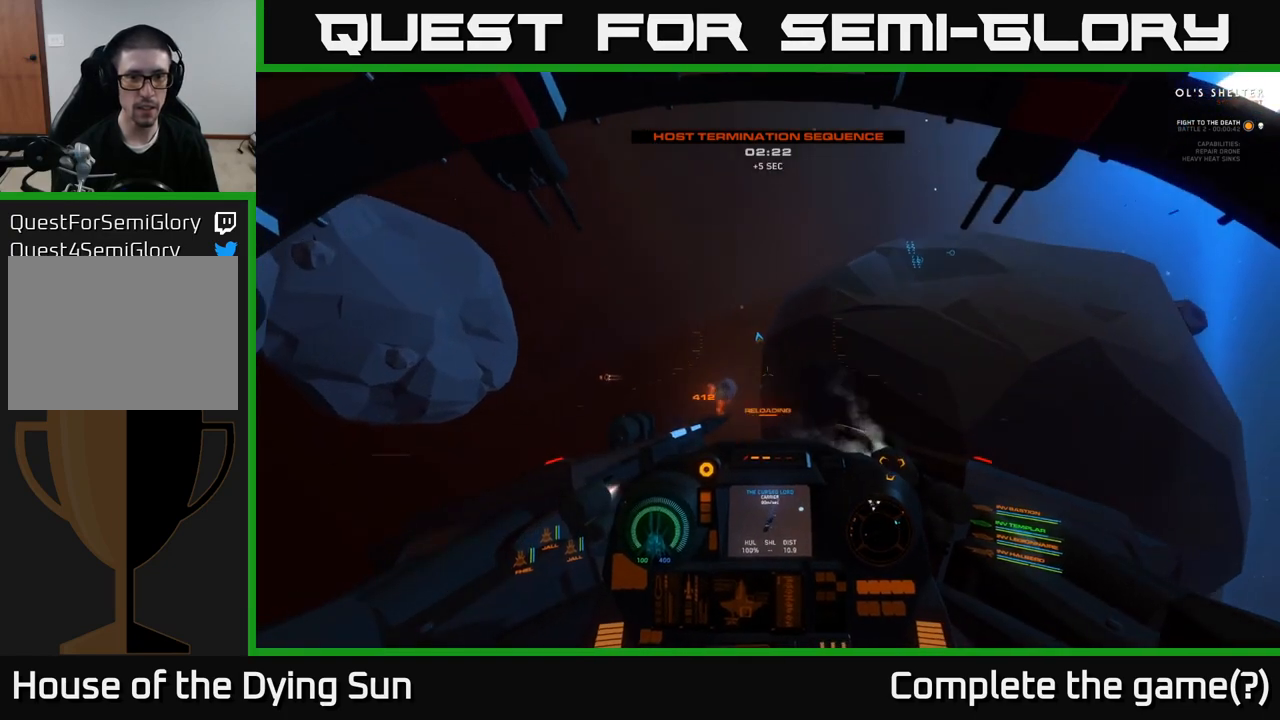
{"buttons": ["L1"], "left_stick": "down-left", "right_stick": "up", "events": [[100, "L2", "up"], [283, "left_stick", "left"], [333, "left_stick", "down-left"], [500, "L1", "down"]]}
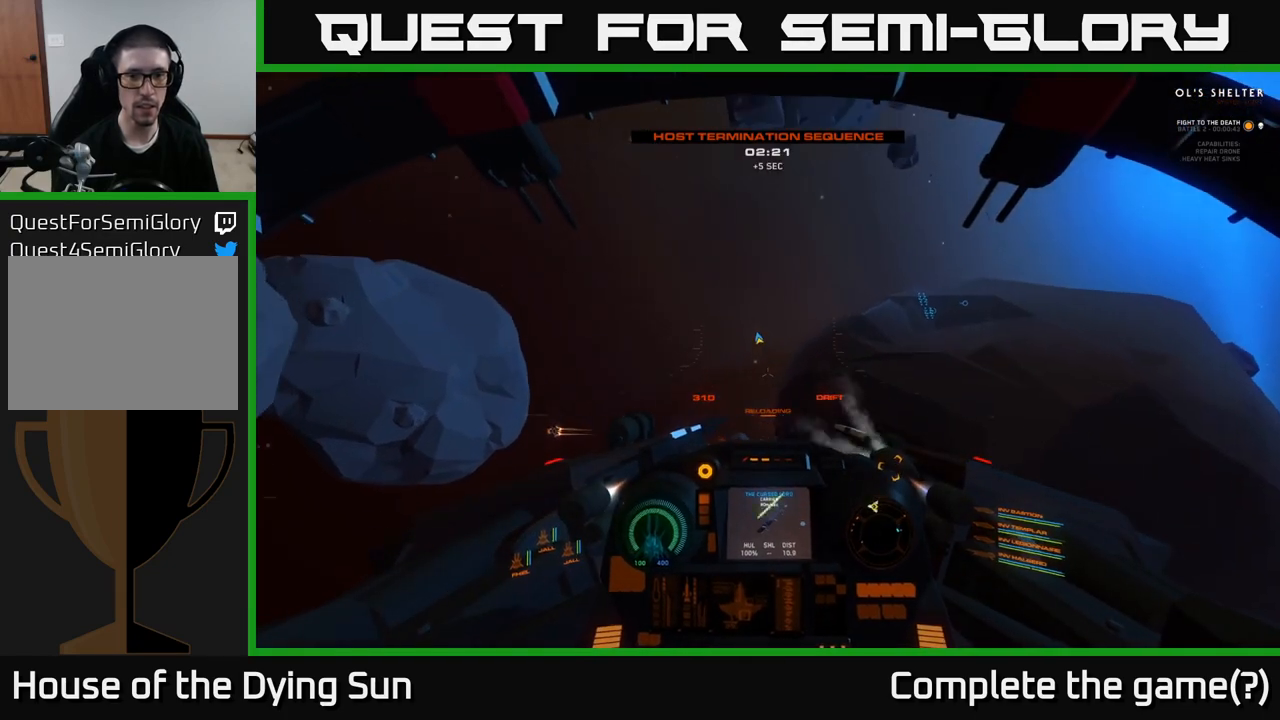
{"buttons": ["L1"], "left_stick": "center", "right_stick": "up", "events": [[117, "left_stick", "center"]]}
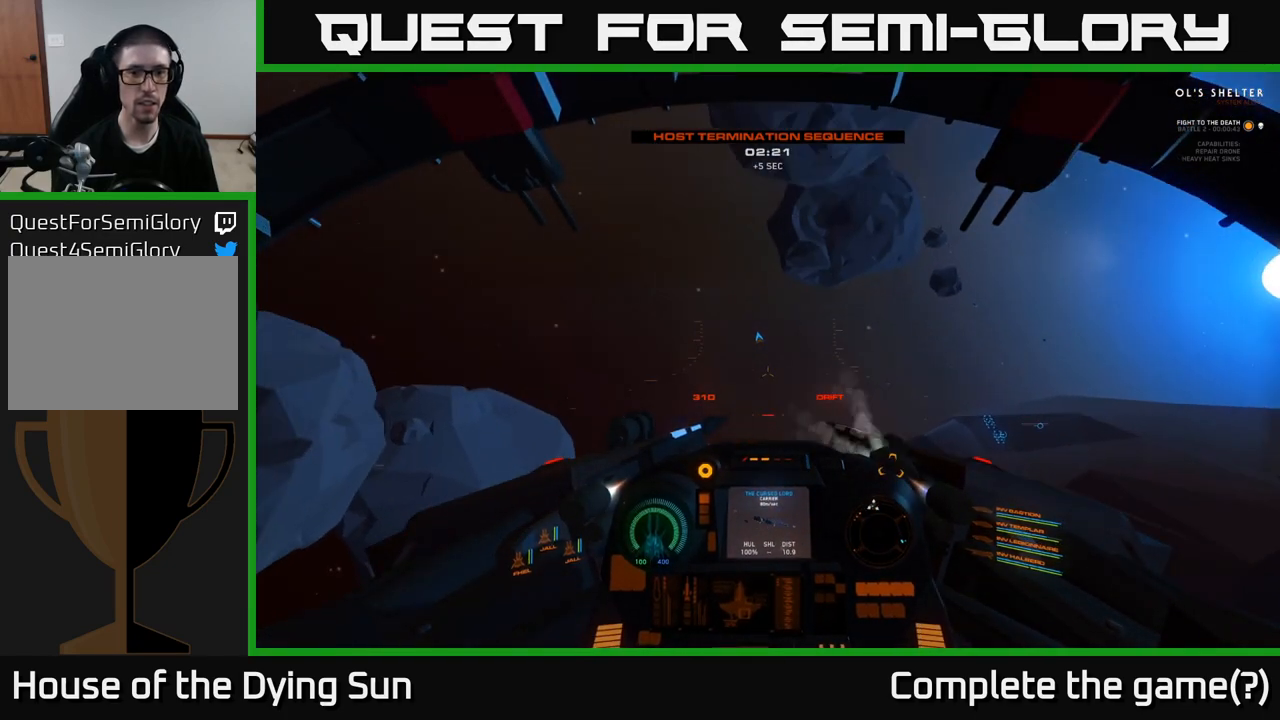
{"buttons": ["L1"], "left_stick": "center", "right_stick": "up", "events": []}
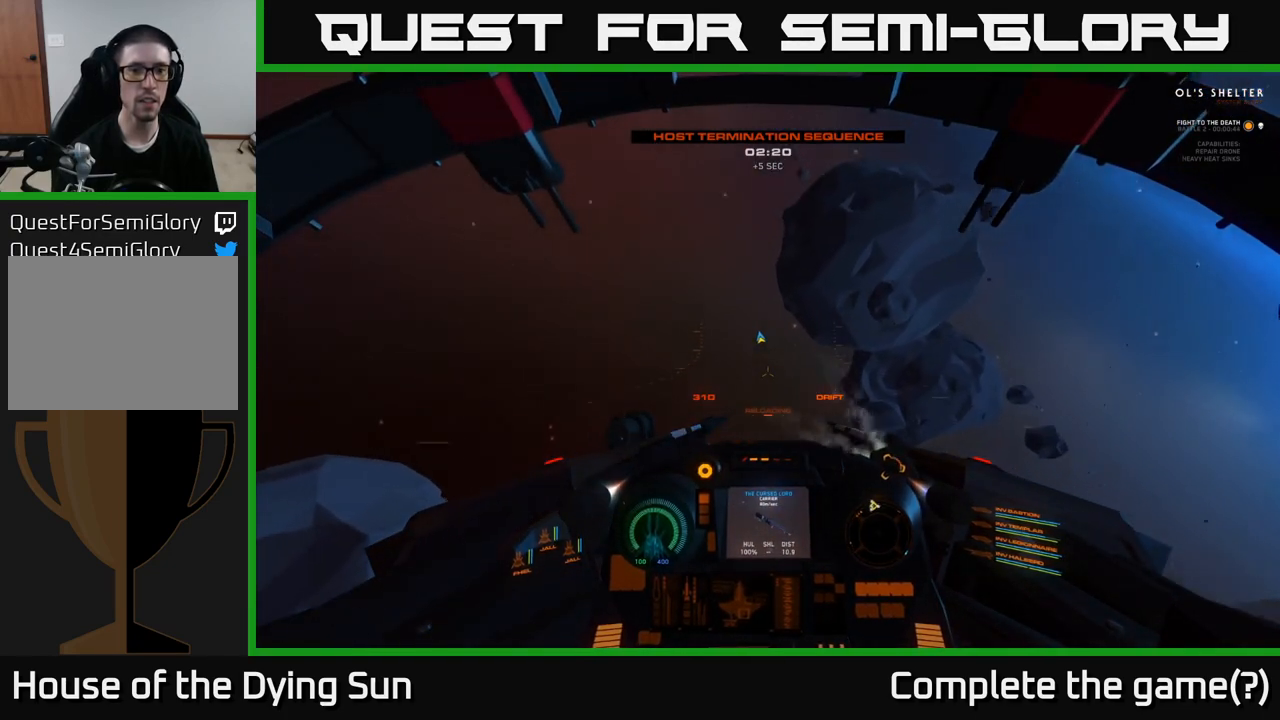
{"buttons": ["L1"], "left_stick": "center", "right_stick": "up", "events": []}
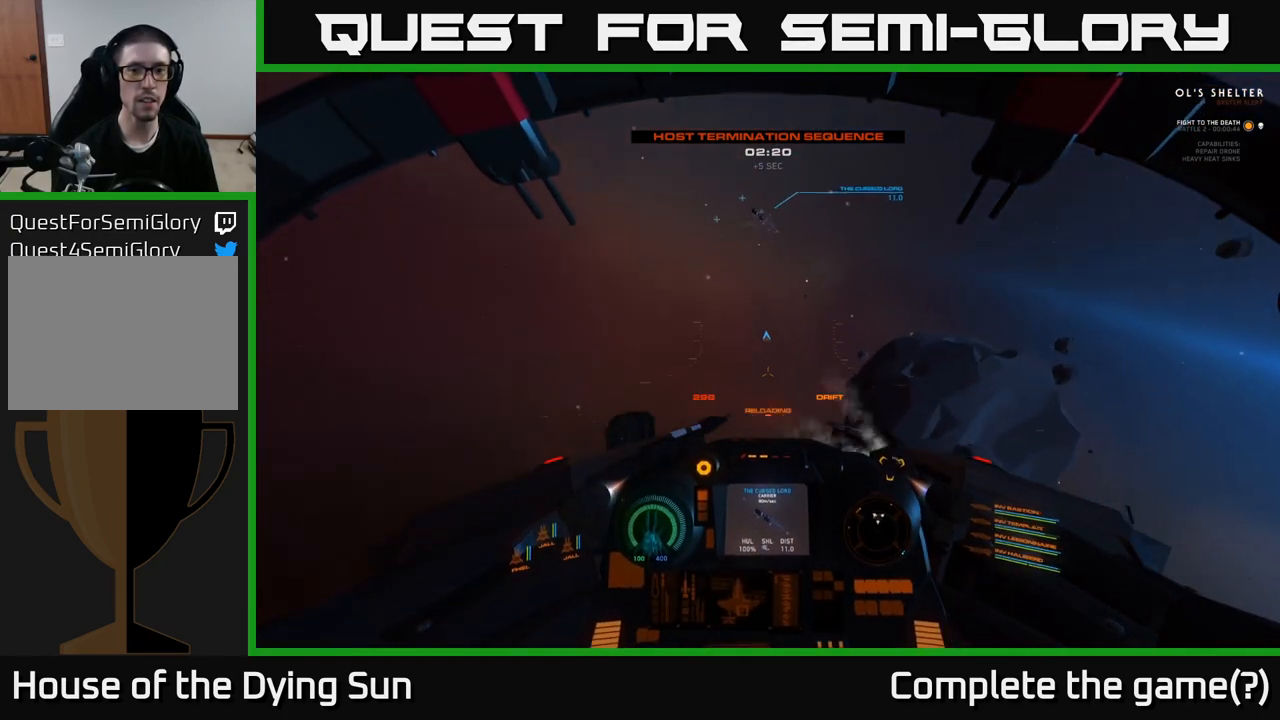
{"buttons": ["L2"], "left_stick": "center", "right_stick": "center", "events": [[150, "L1", "up"], [267, "L2", "down"], [300, "right_stick", "center"]]}
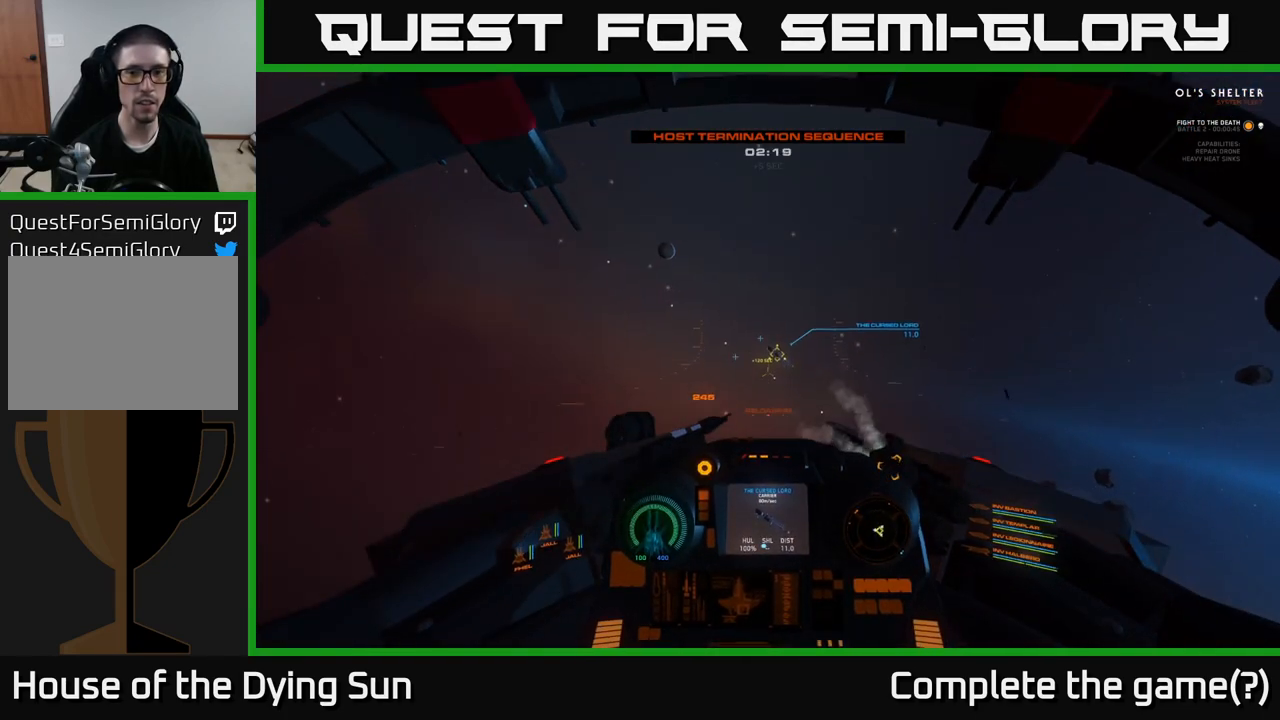
{"buttons": ["L2", "R3"], "left_stick": "center", "right_stick": "center", "events": [[117, "right_stick", "down"], [250, "right_stick", "center"], [400, "R3", "down"]]}